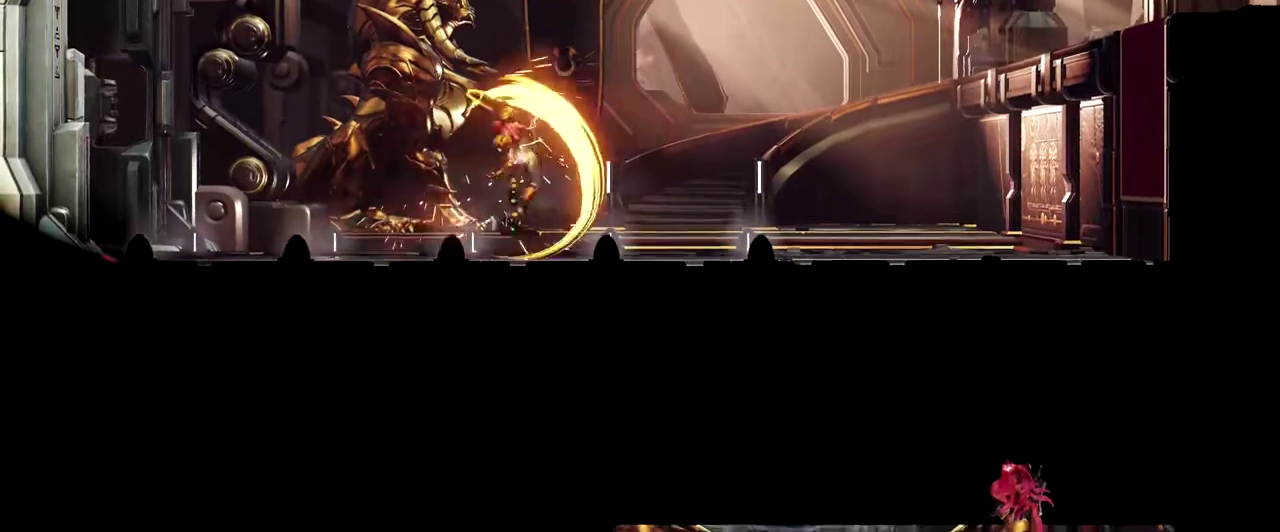
Gameplay with a controller (Nintendo layout); each line is a JSON object with the inputs held at the frame after it. "events" lists button and stick changes between this image and that frame as [ms after this image, input, new state], when the widget could be followed in between. Not read: L2 R2 R3 right_stick.
{"buttons": ["Y", "L1"], "left_stick": "down", "events": [[17, "left_stick", "down"]]}
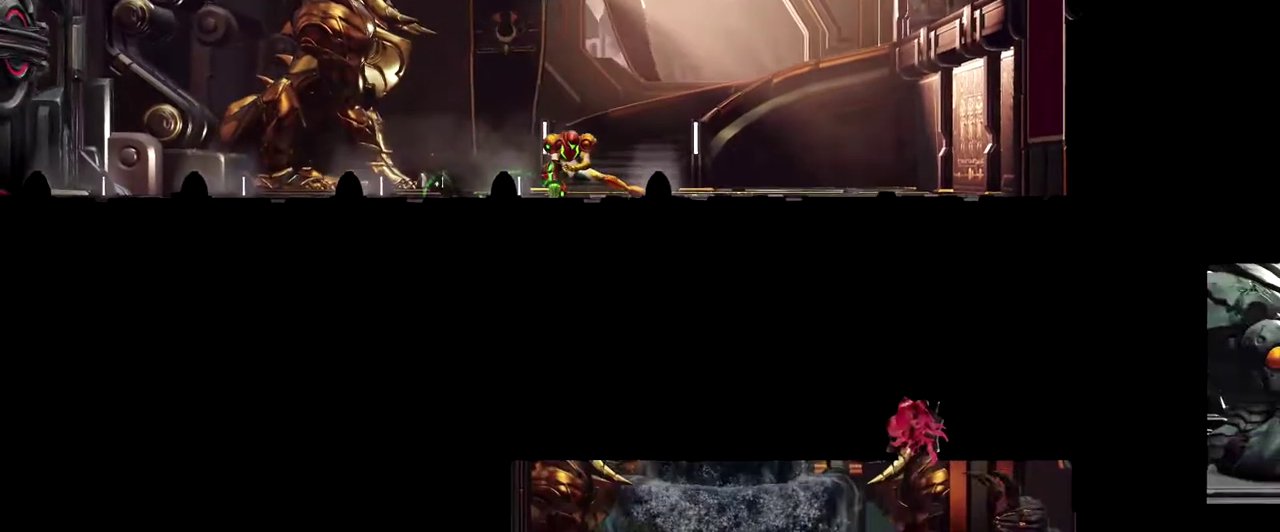
{"buttons": ["Y", "L1"], "left_stick": "down", "events": []}
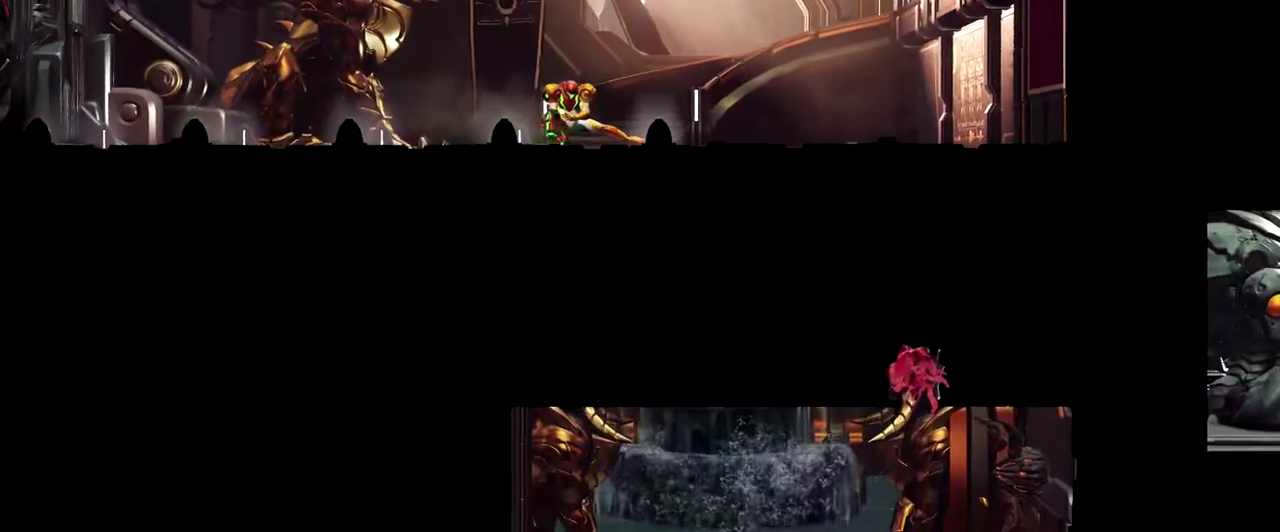
{"buttons": ["Y", "L1"], "left_stick": "down", "events": []}
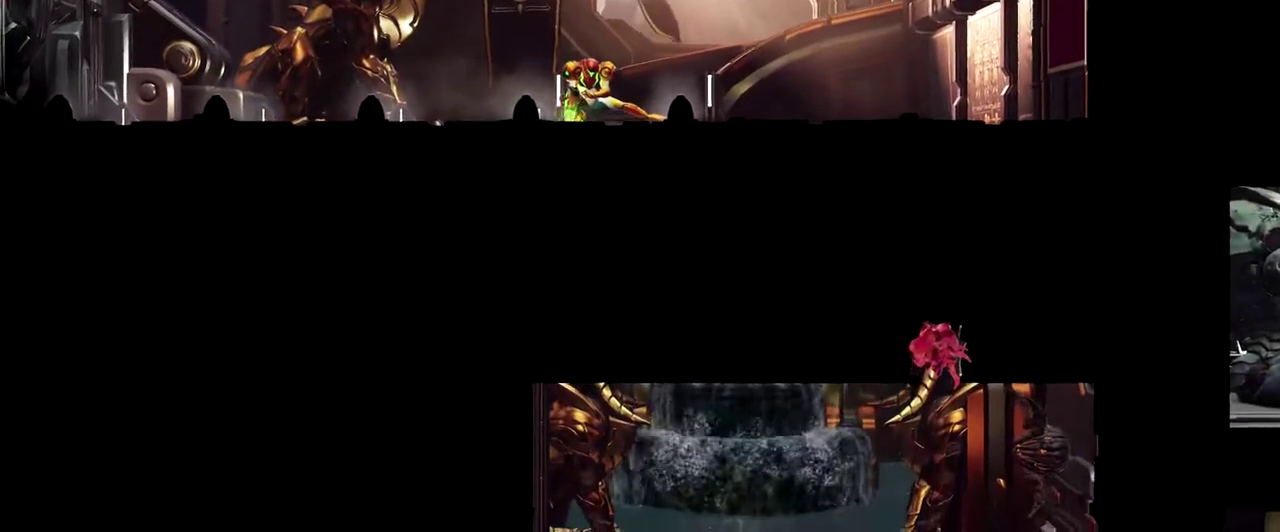
{"buttons": ["Y", "L1"], "left_stick": "down", "events": []}
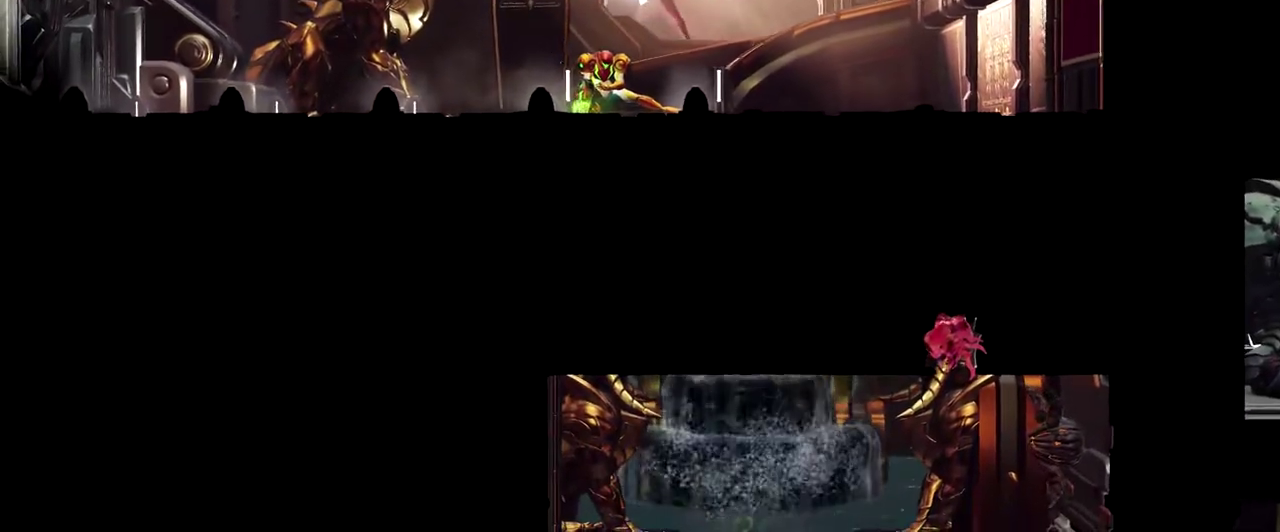
{"buttons": ["Y", "L1"], "left_stick": "down", "events": []}
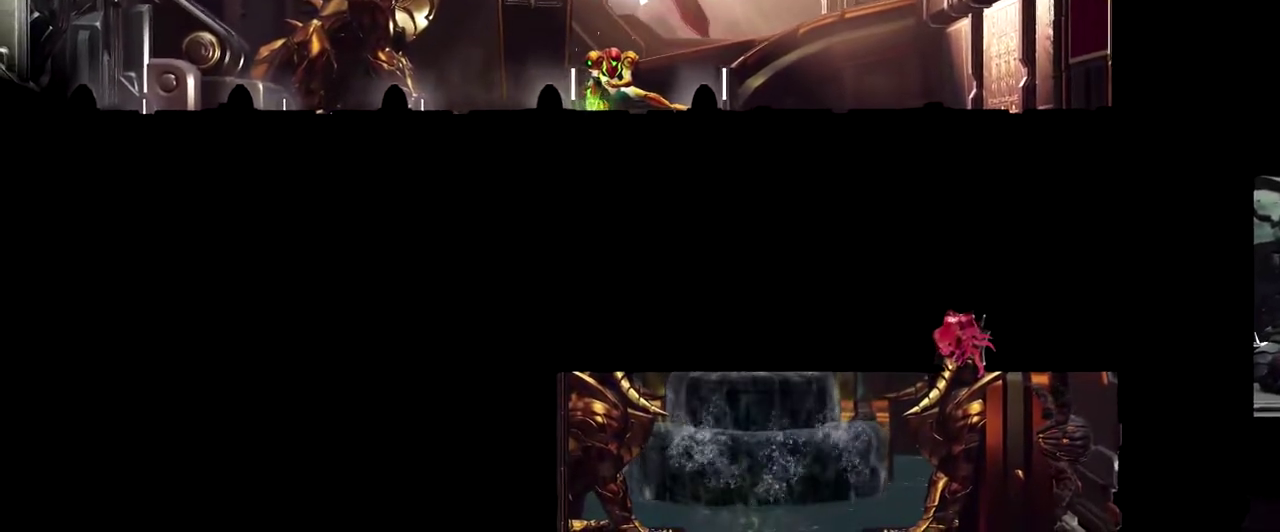
{"buttons": ["Y", "L1"], "left_stick": "down", "events": []}
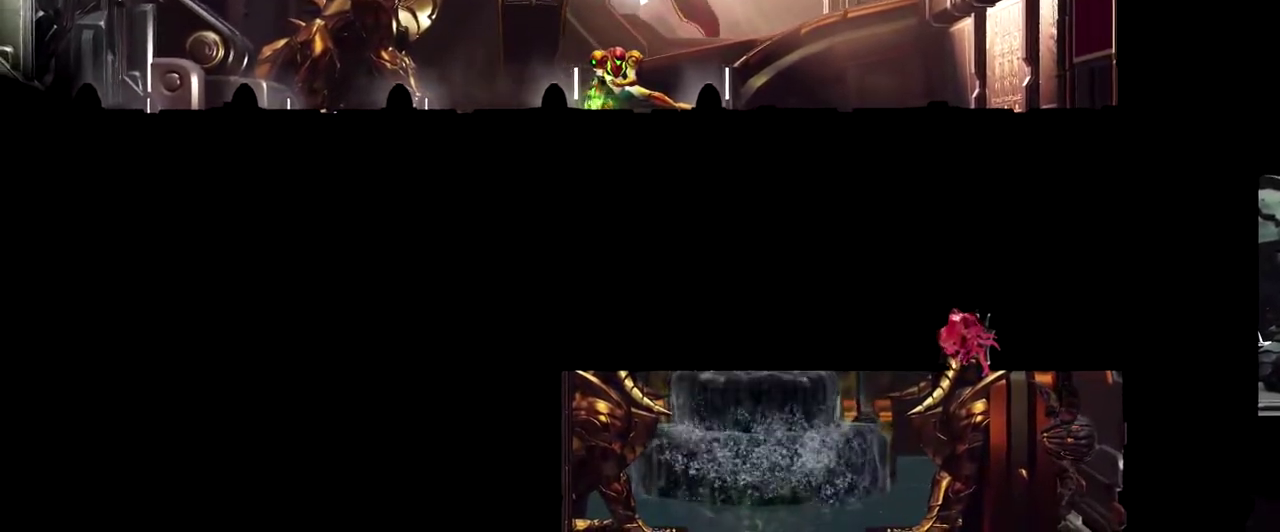
{"buttons": ["Y", "L1"], "left_stick": "down", "events": []}
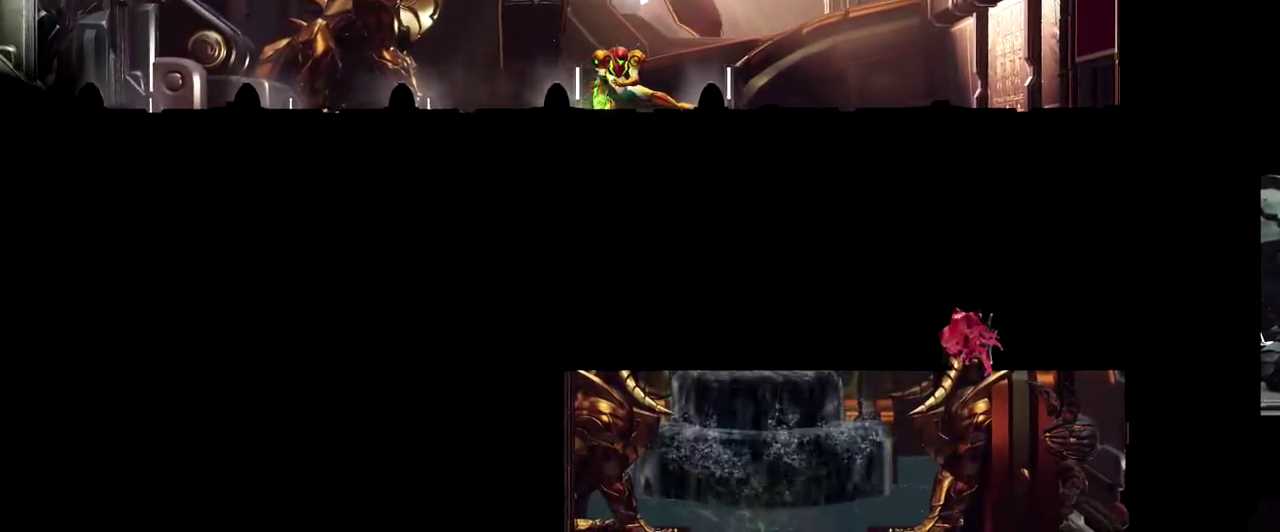
{"buttons": ["Y", "L1"], "left_stick": "down", "events": []}
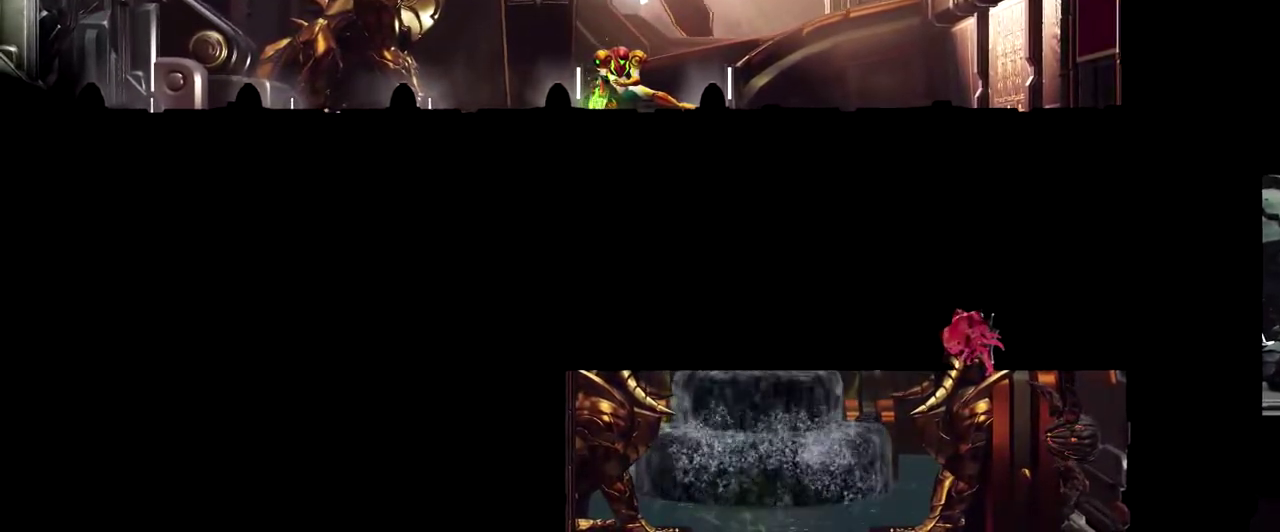
{"buttons": ["Y", "L1"], "left_stick": "down", "events": []}
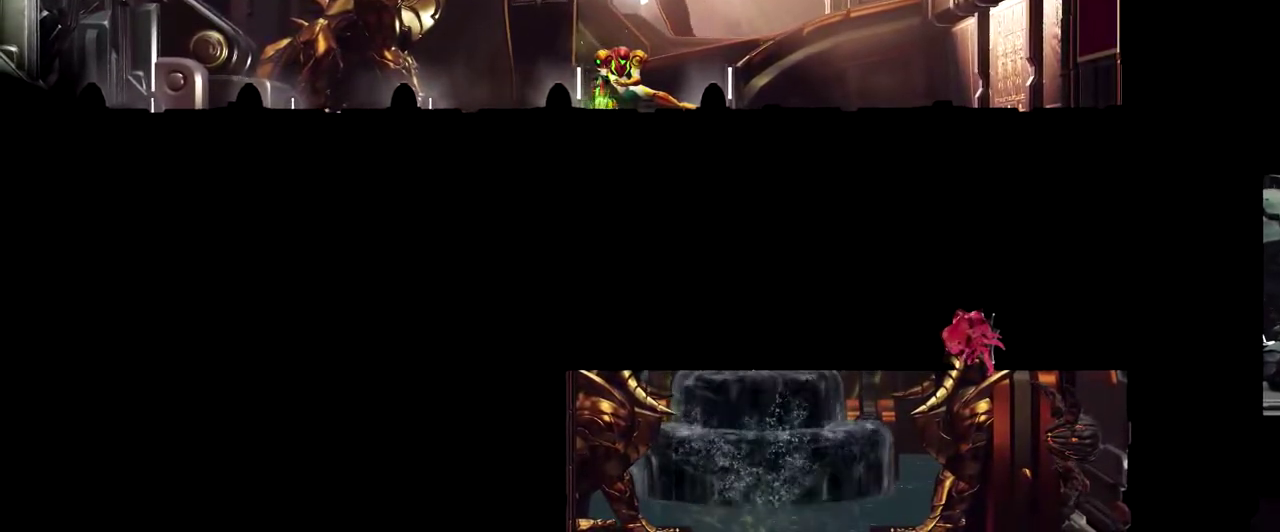
{"buttons": ["Y", "L1"], "left_stick": "down", "events": []}
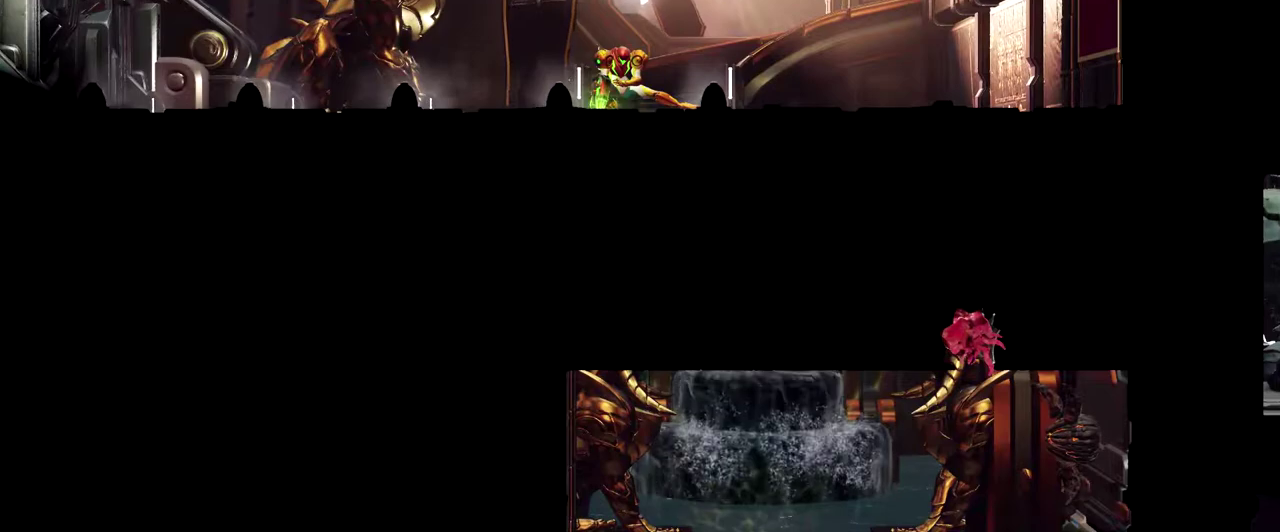
{"buttons": ["Y", "L1"], "left_stick": "down", "events": []}
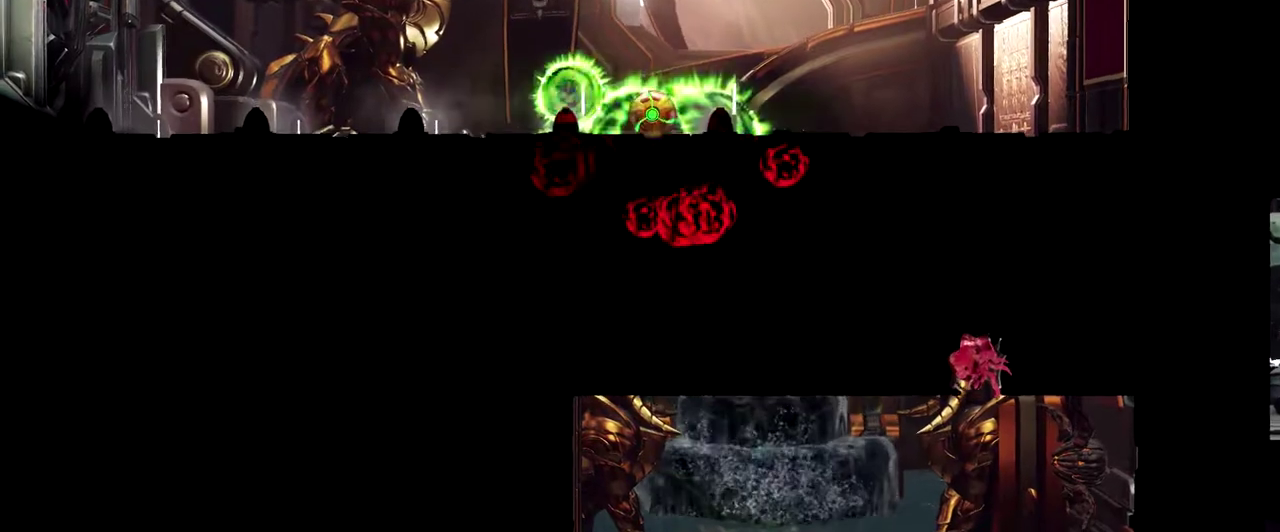
{"buttons": [], "left_stick": "down", "events": [[433, "Y", "up"], [500, "L1", "up"]]}
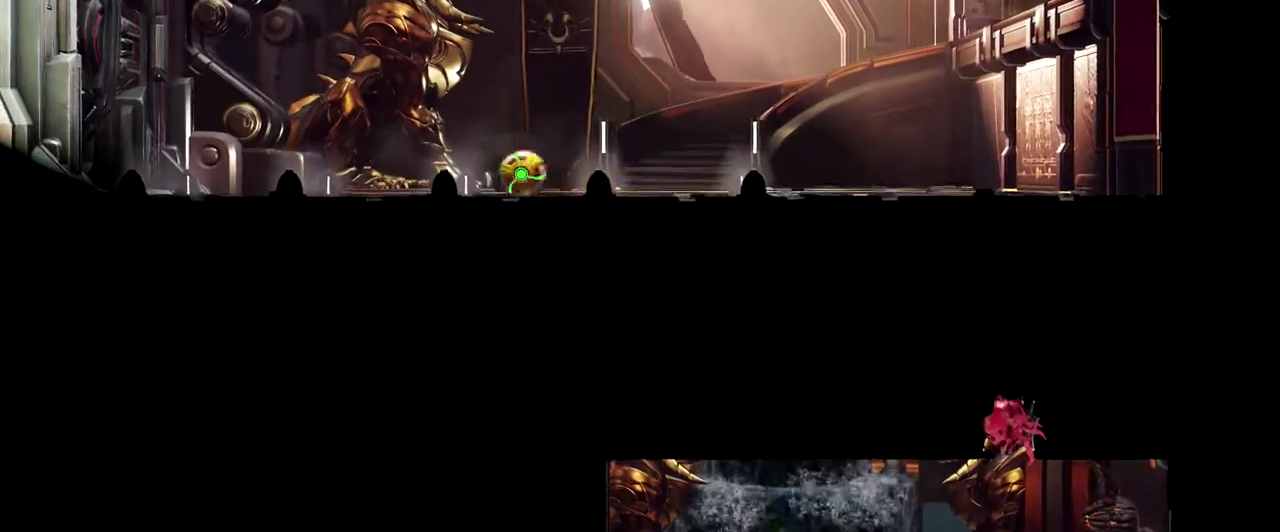
{"buttons": [], "left_stick": "center", "events": [[100, "left_stick", "center"]]}
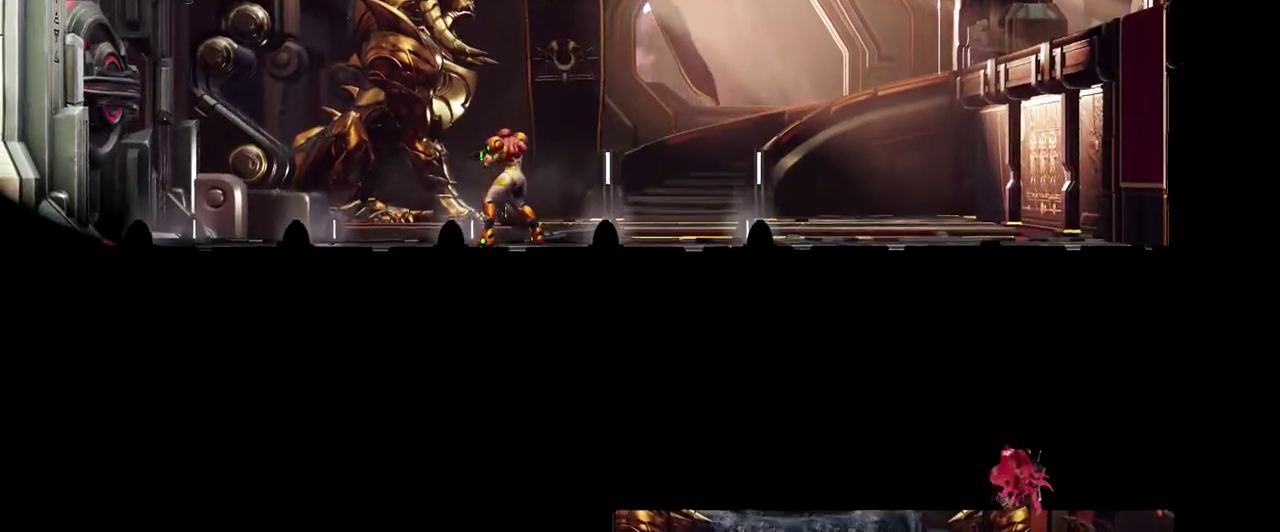
{"buttons": [], "left_stick": "center", "events": []}
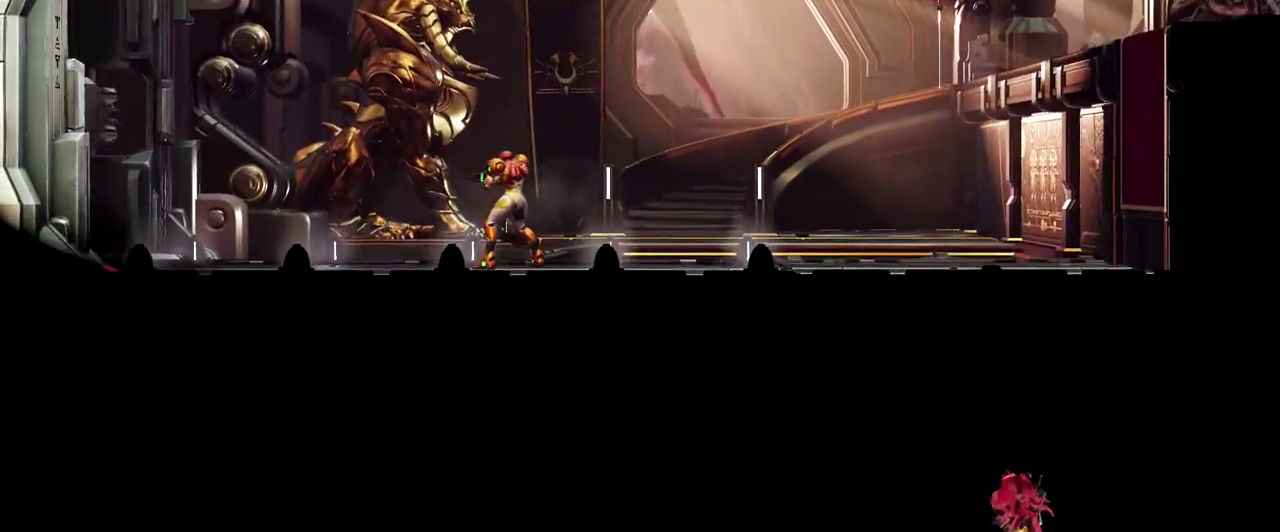
{"buttons": [], "left_stick": "center", "events": []}
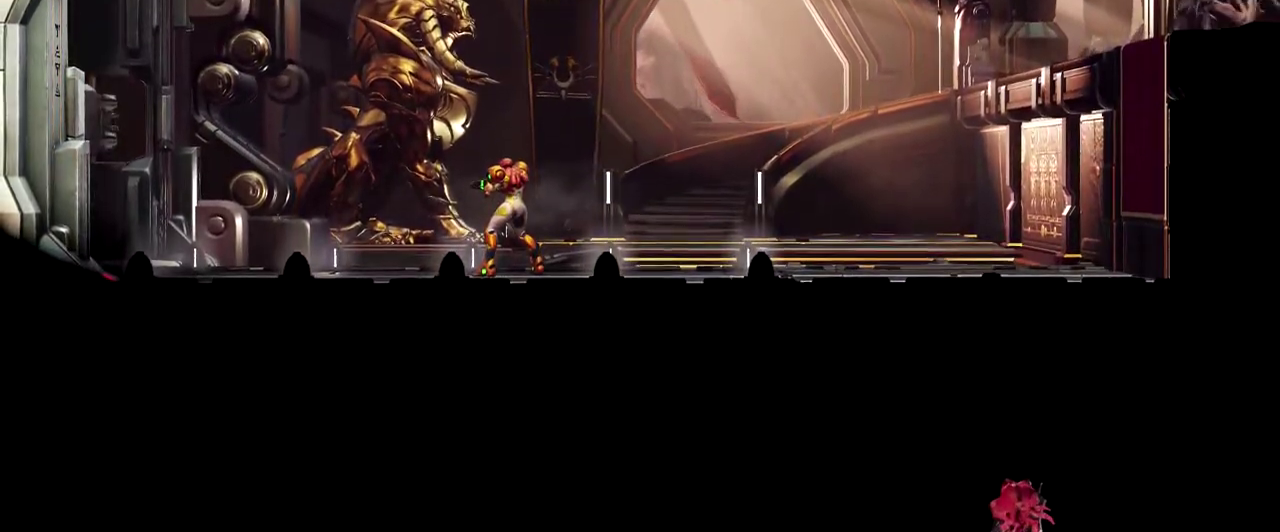
{"buttons": [], "left_stick": "right", "events": [[367, "left_stick", "right"]]}
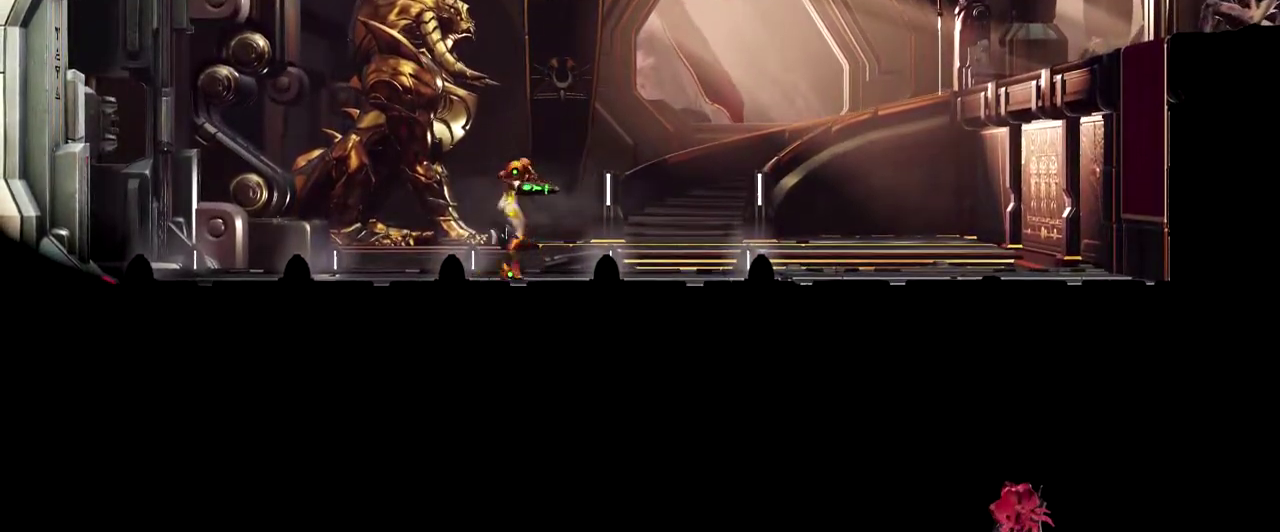
{"buttons": [], "left_stick": "right", "events": []}
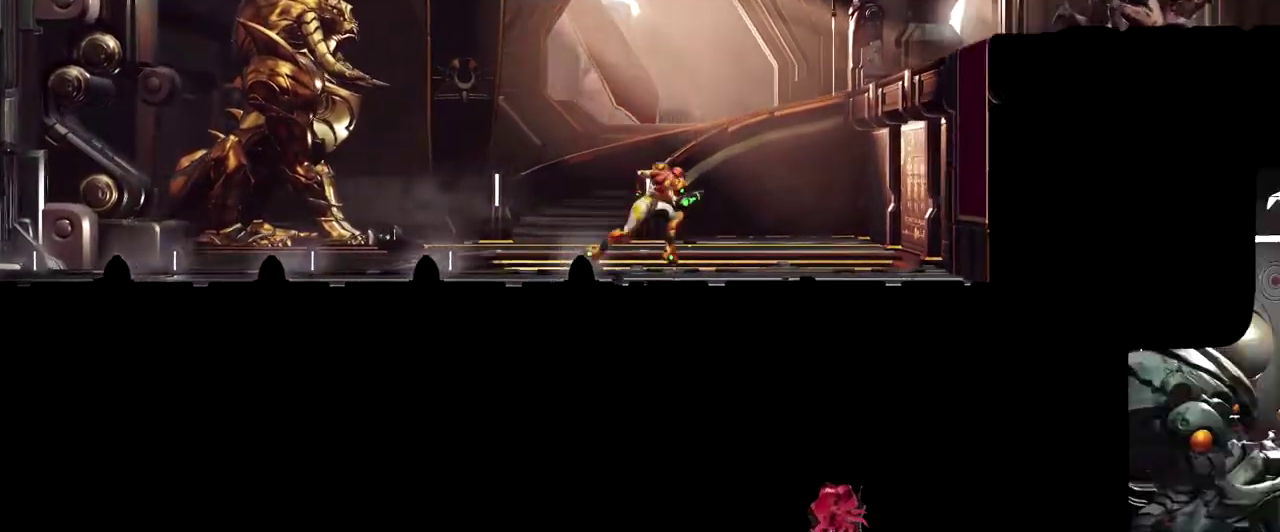
{"buttons": ["Y", "L1"], "left_stick": "down", "events": [[50, "X", "down"], [133, "left_stick", "down-right"], [283, "X", "up"], [317, "L1", "down"], [383, "Y", "down"], [450, "left_stick", "down"]]}
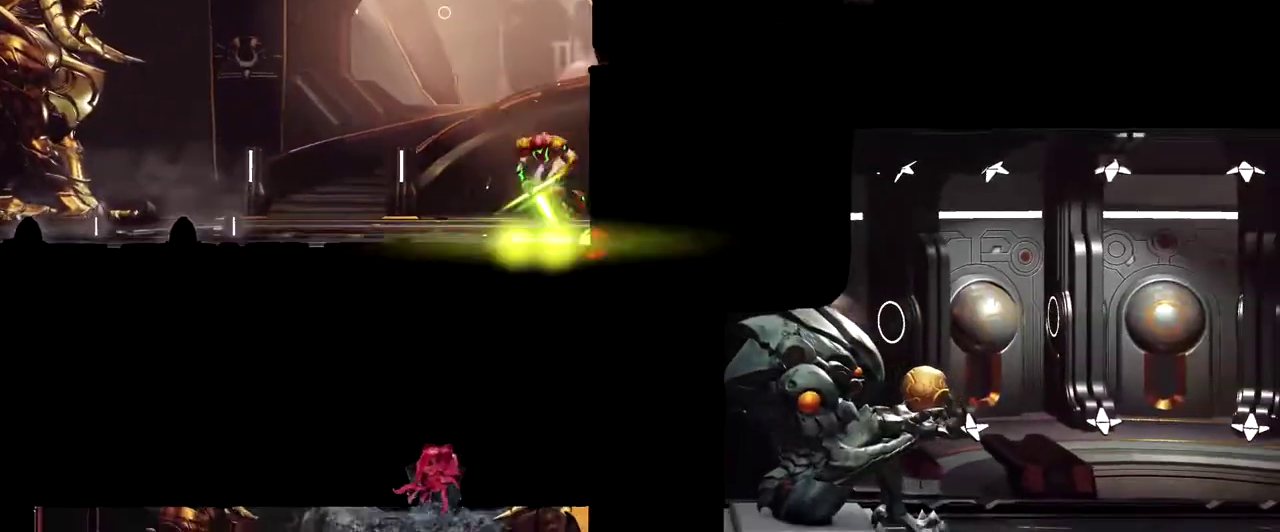
{"buttons": ["Y", "L1"], "left_stick": "down", "events": []}
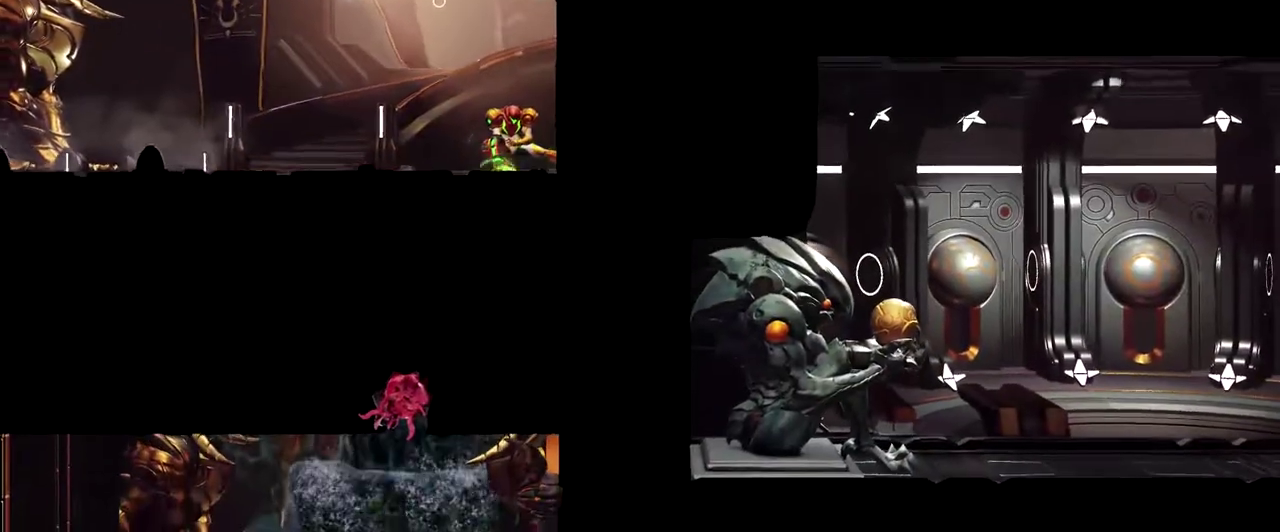
{"buttons": ["Y", "L1"], "left_stick": "down", "events": []}
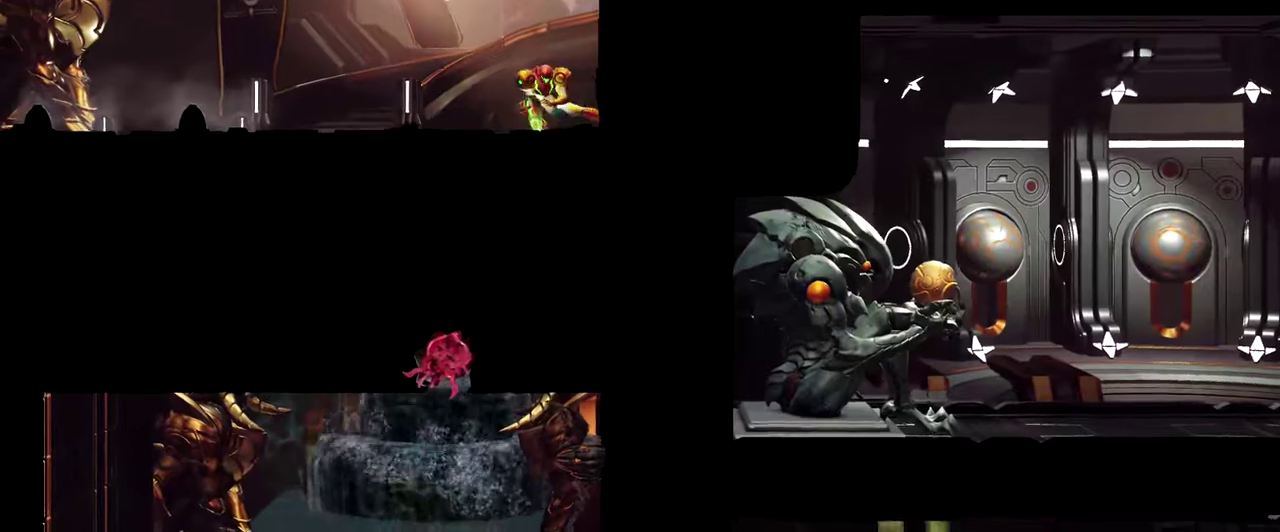
{"buttons": ["Y", "L1"], "left_stick": "down", "events": []}
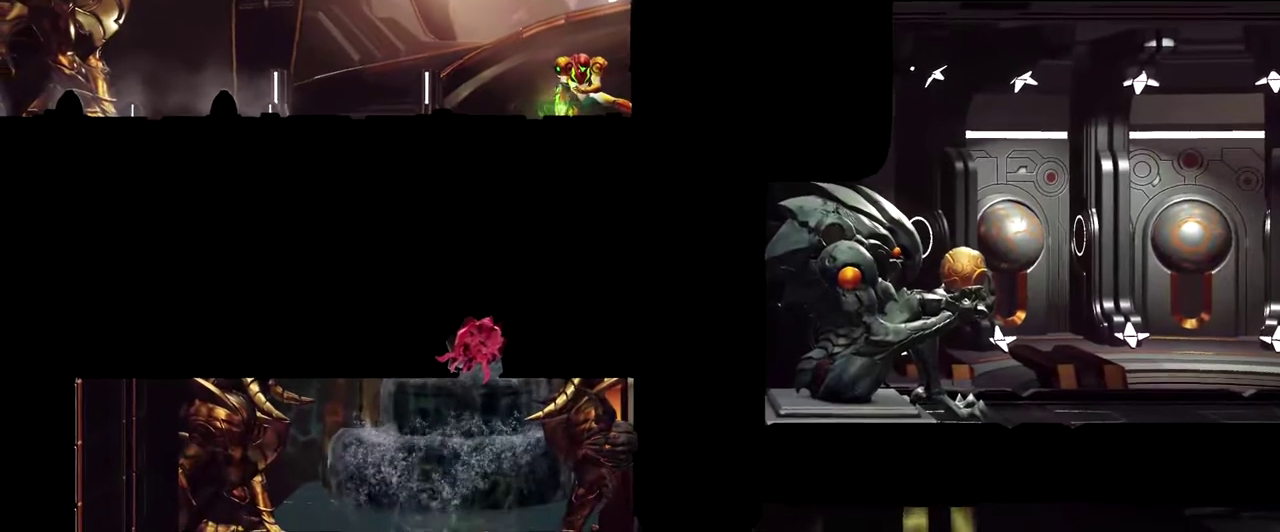
{"buttons": ["Y", "L1"], "left_stick": "down", "events": []}
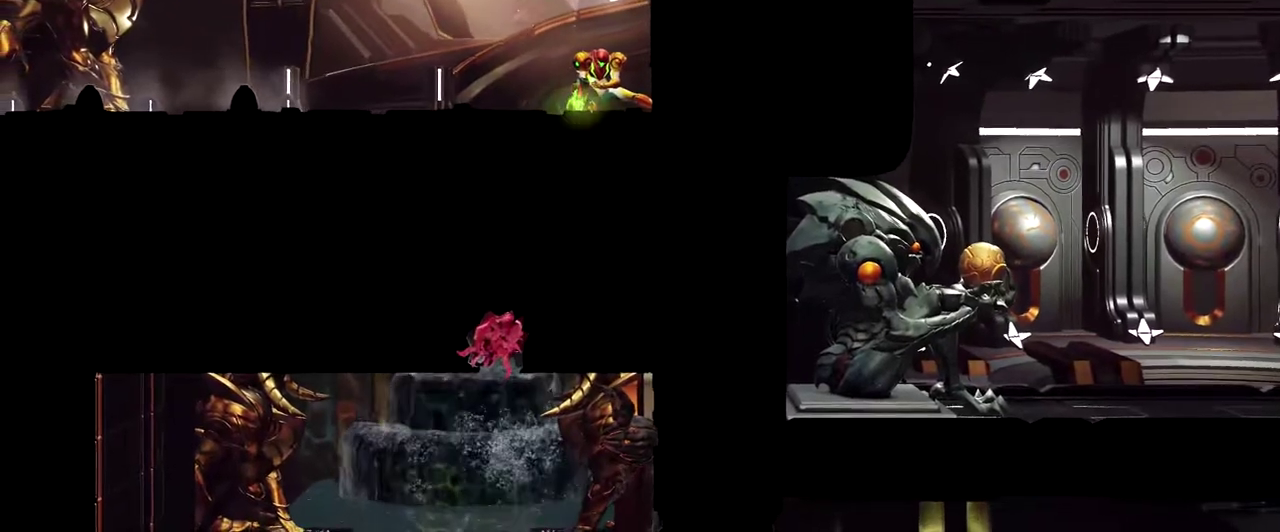
{"buttons": ["Y", "L1"], "left_stick": "down", "events": []}
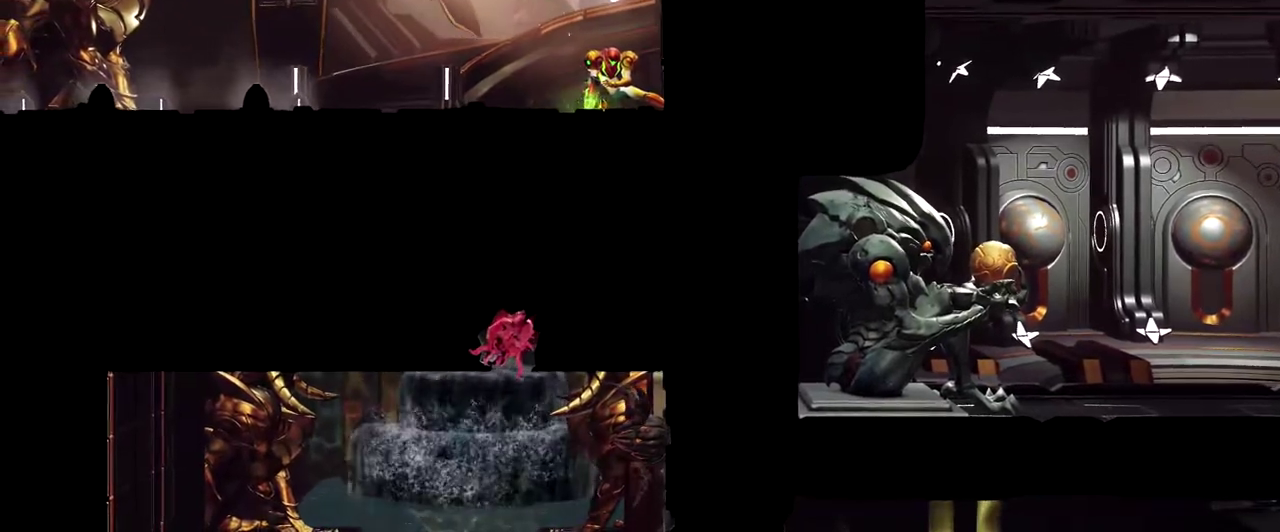
{"buttons": ["Y", "L1"], "left_stick": "down", "events": []}
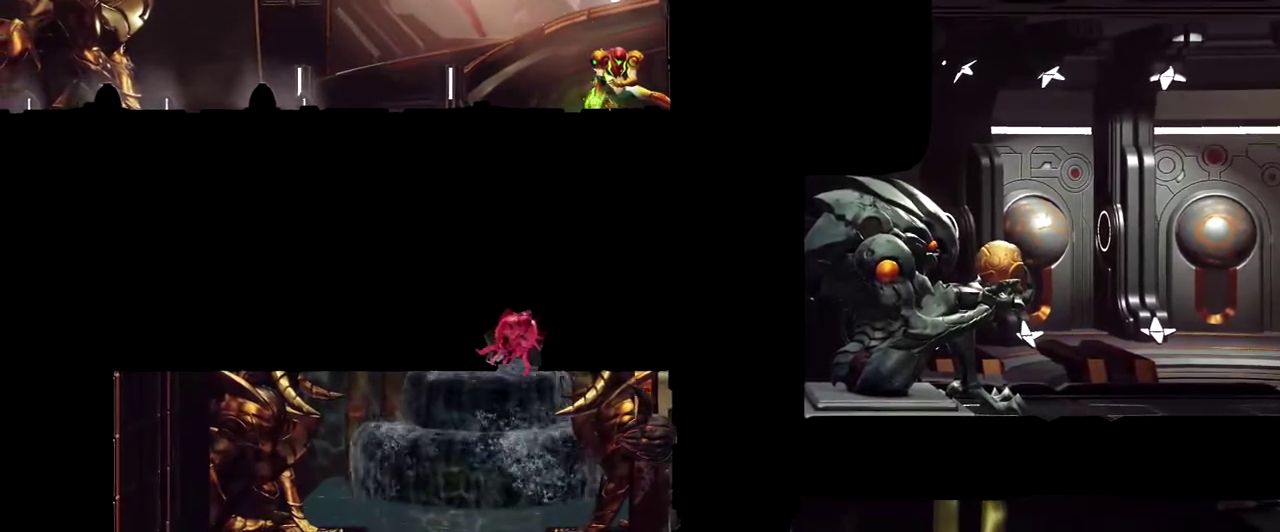
{"buttons": ["Y", "L1"], "left_stick": "down", "events": []}